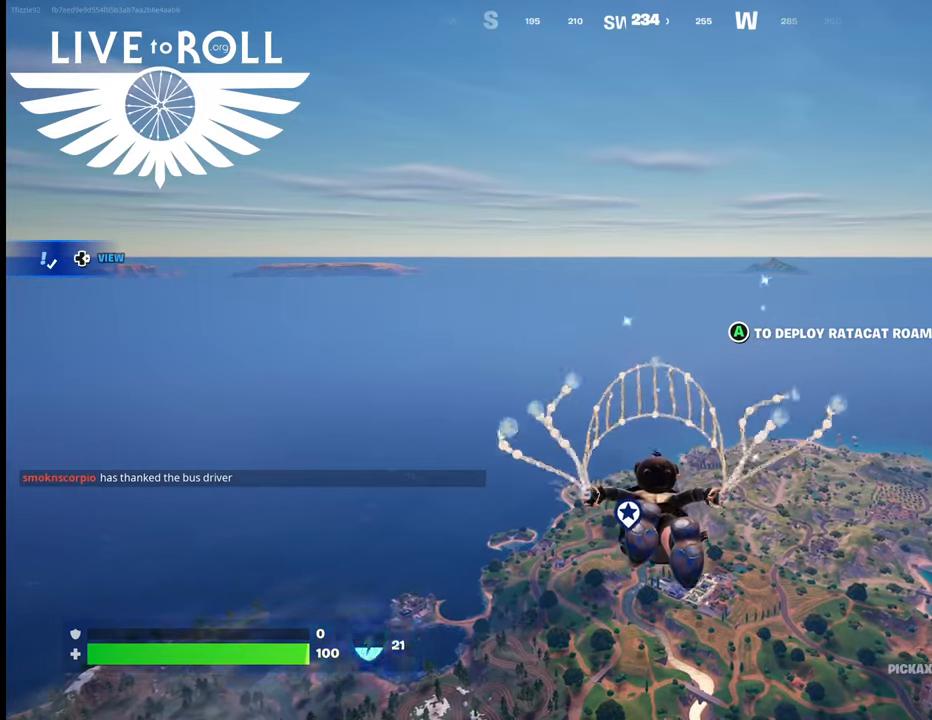
Gameplay with a controller (Xbox layout); each line is a JSON object with the inputs held at the frame after it. "events" lists button and stick changes between this image and that frame as [ms after this image, input, new state], when the widget could be followed in between.
{"buttons": [], "left_stick": "up", "right_stick": "center", "events": []}
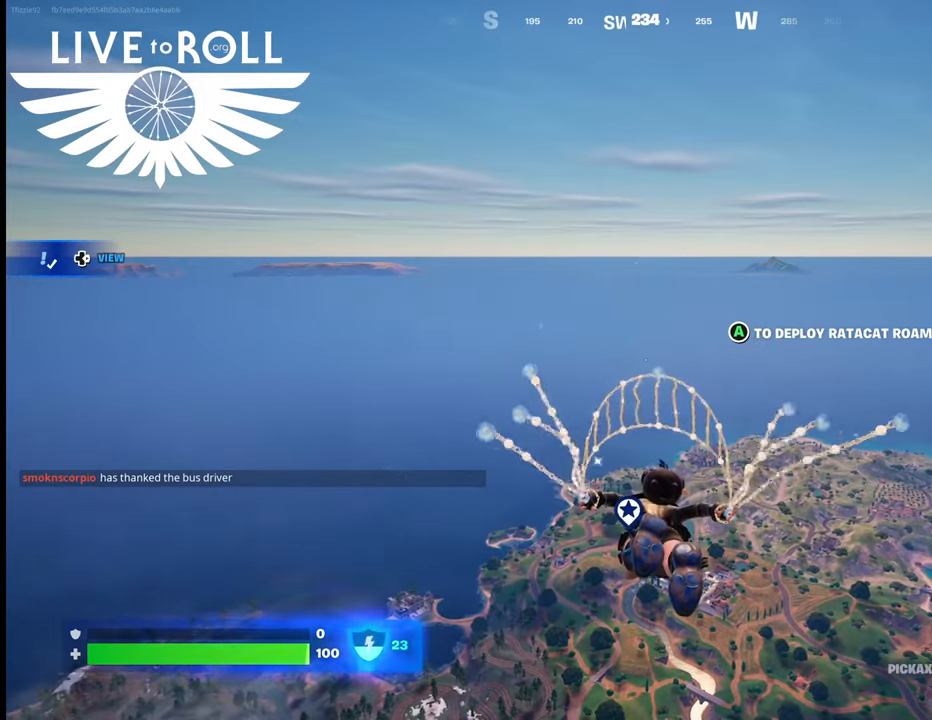
{"buttons": [], "left_stick": "up", "right_stick": "center", "events": []}
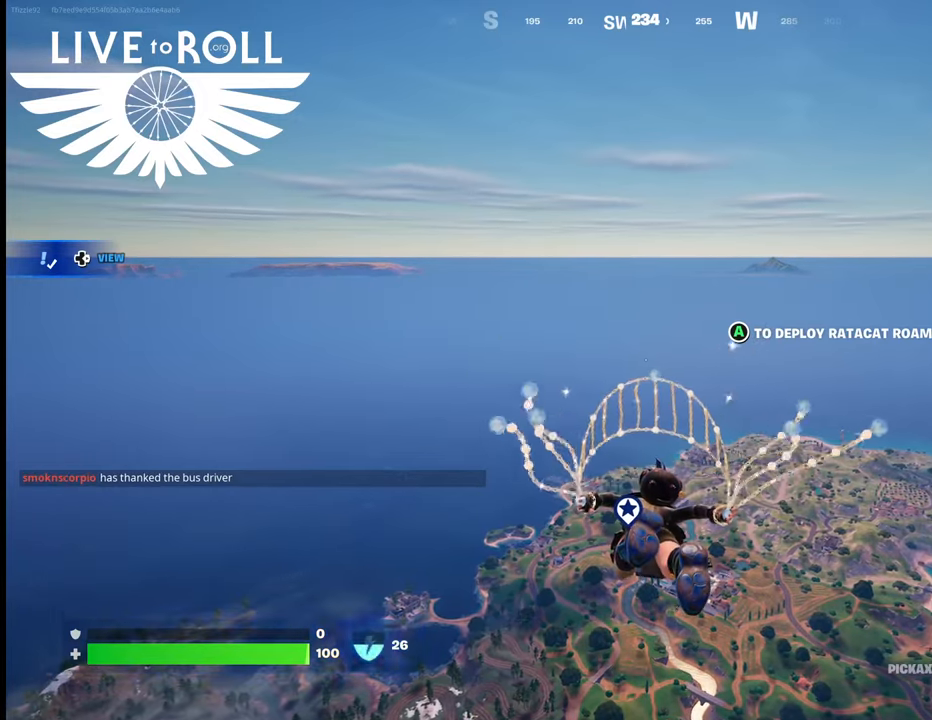
{"buttons": [], "left_stick": "up", "right_stick": "center", "events": []}
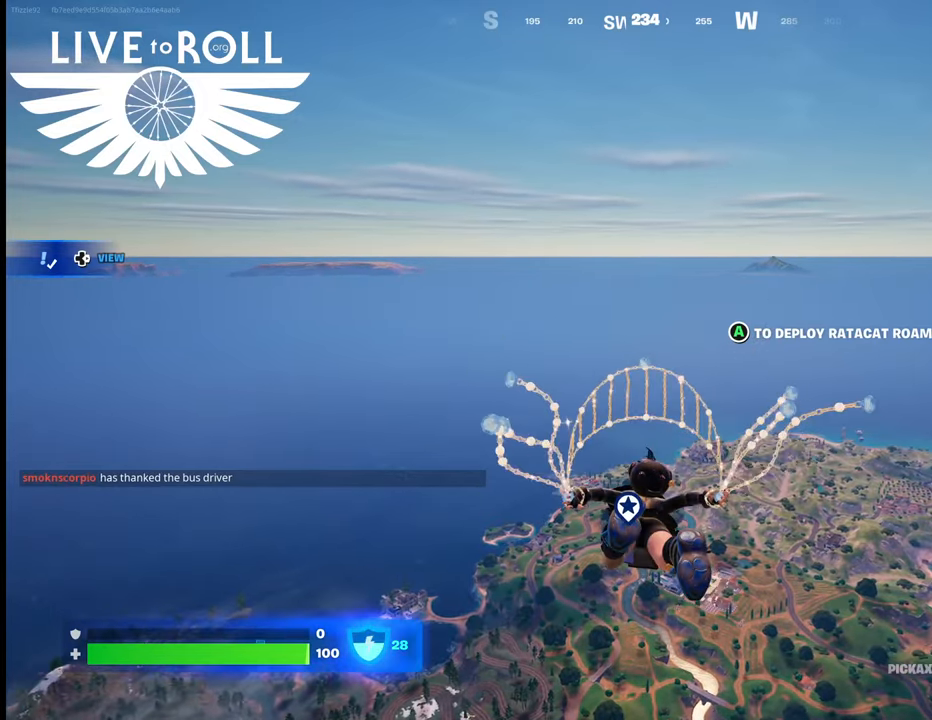
{"buttons": [], "left_stick": "up", "right_stick": "center", "events": []}
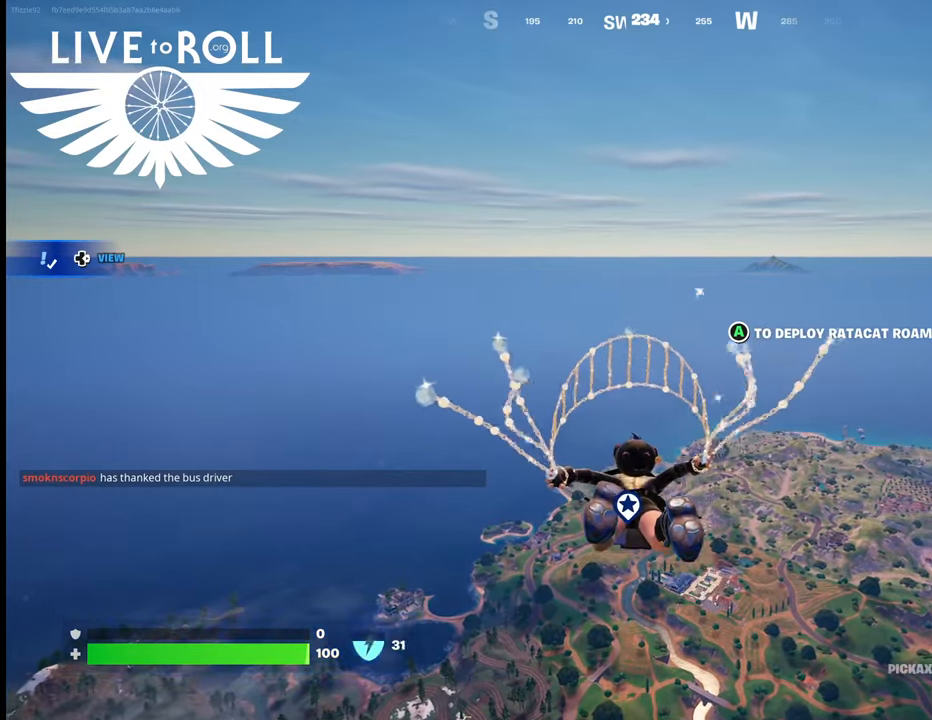
{"buttons": [], "left_stick": "up", "right_stick": "center", "events": []}
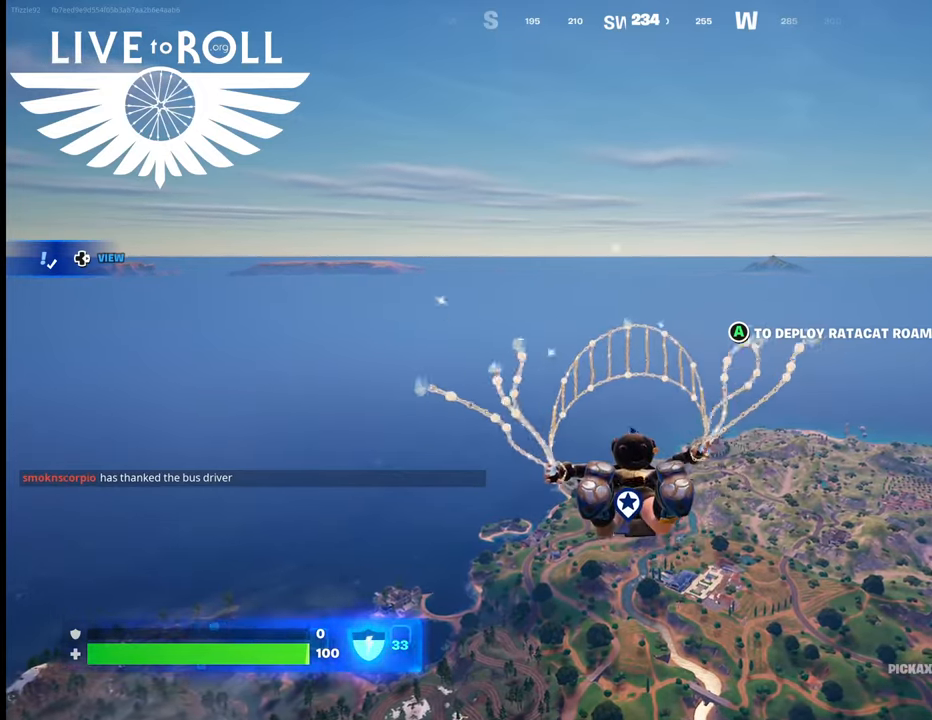
{"buttons": [], "left_stick": "up", "right_stick": "center", "events": []}
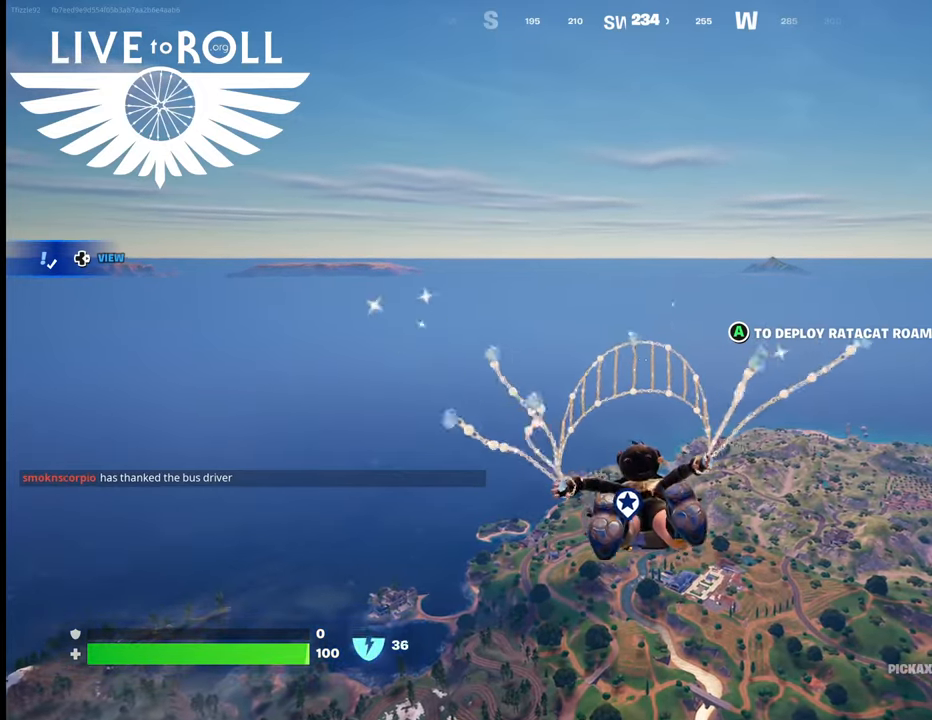
{"buttons": [], "left_stick": "up", "right_stick": "center", "events": []}
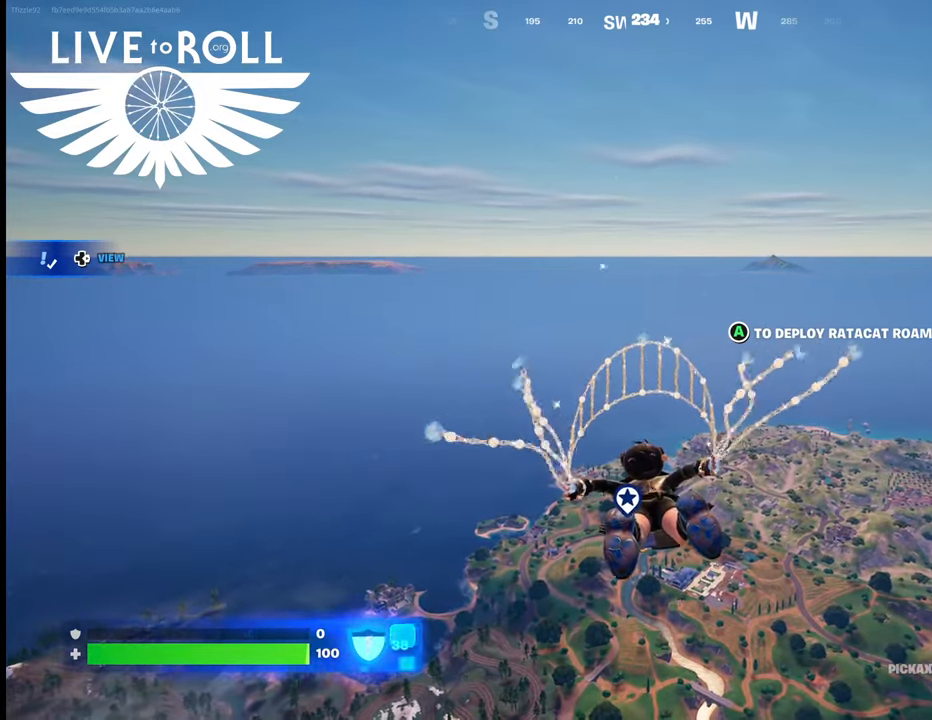
{"buttons": [], "left_stick": "up", "right_stick": "center", "events": []}
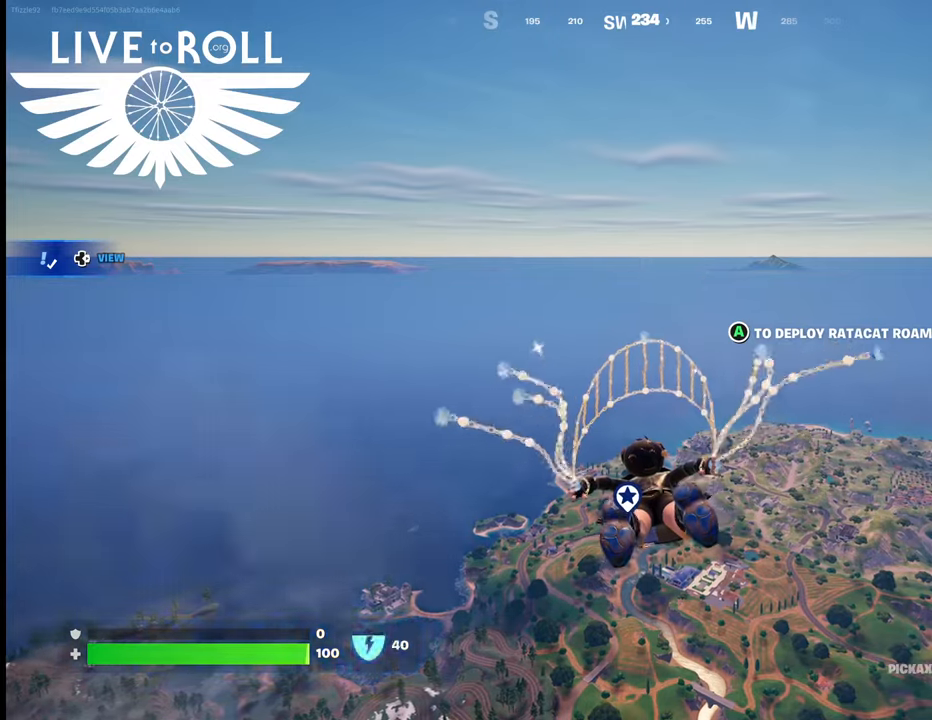
{"buttons": ["DPAD_RIGHT"], "left_stick": "up", "right_stick": "center", "events": [[467, "DPAD_RIGHT", "down"]]}
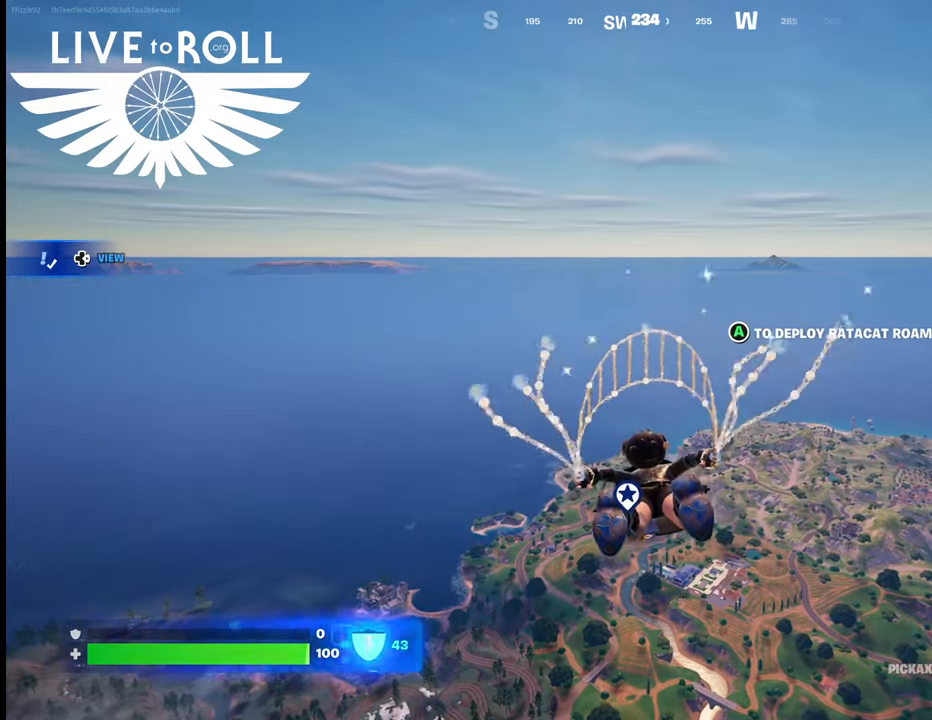
{"buttons": [], "left_stick": "up", "right_stick": "center", "events": [[100, "DPAD_RIGHT", "up"]]}
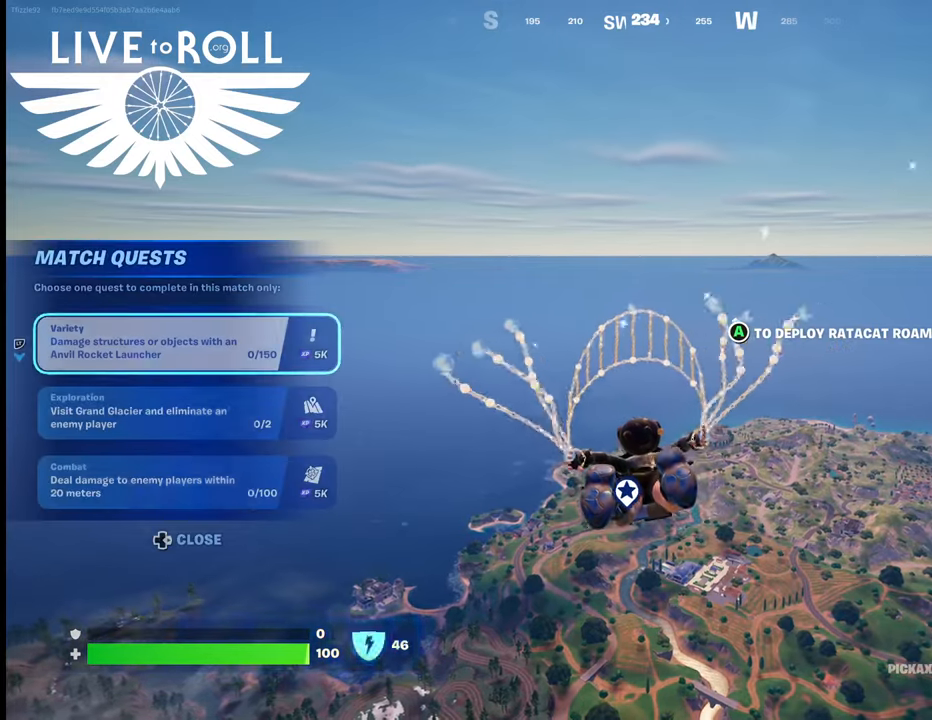
{"buttons": [], "left_stick": "up", "right_stick": "center", "events": []}
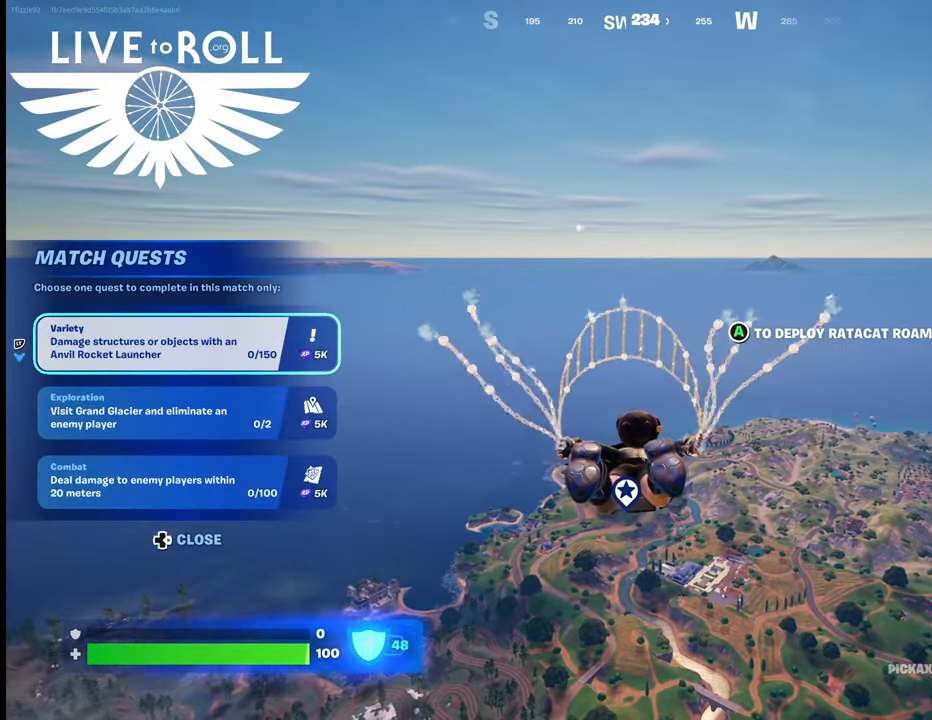
{"buttons": [], "left_stick": "up", "right_stick": "center", "events": []}
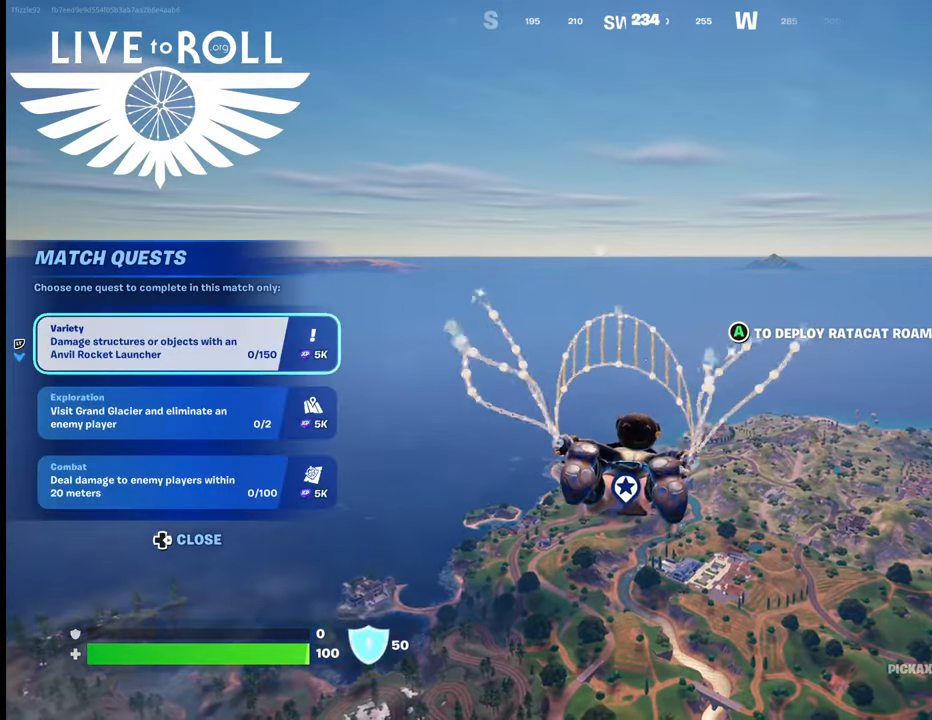
{"buttons": [], "left_stick": "up", "right_stick": "up-left", "events": [[267, "right_stick", "up-left"]]}
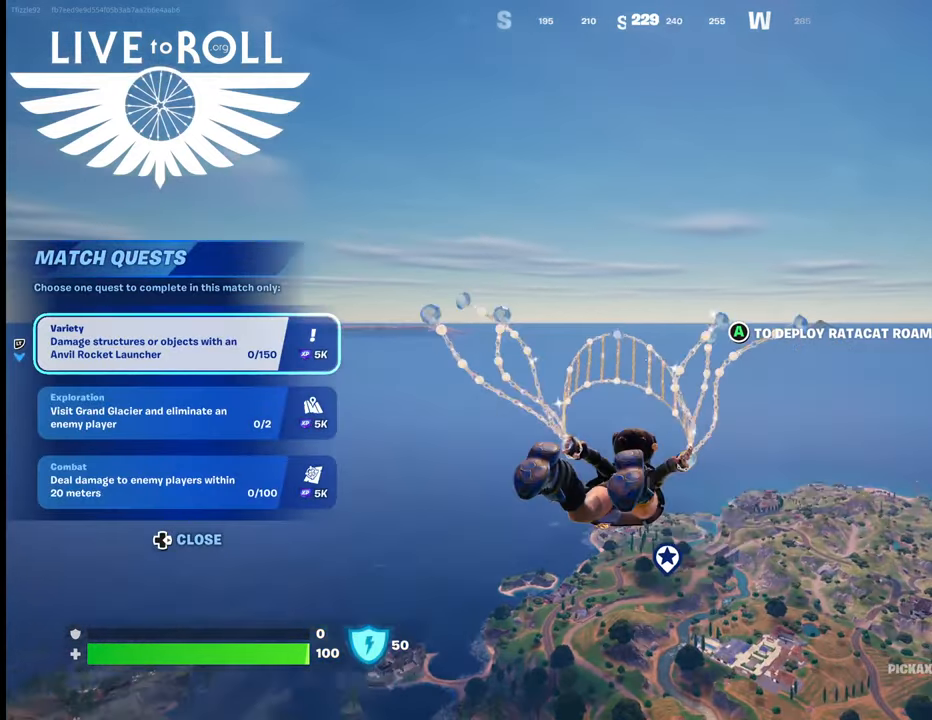
{"buttons": [], "left_stick": "up", "right_stick": "center", "events": [[300, "right_stick", "center"]]}
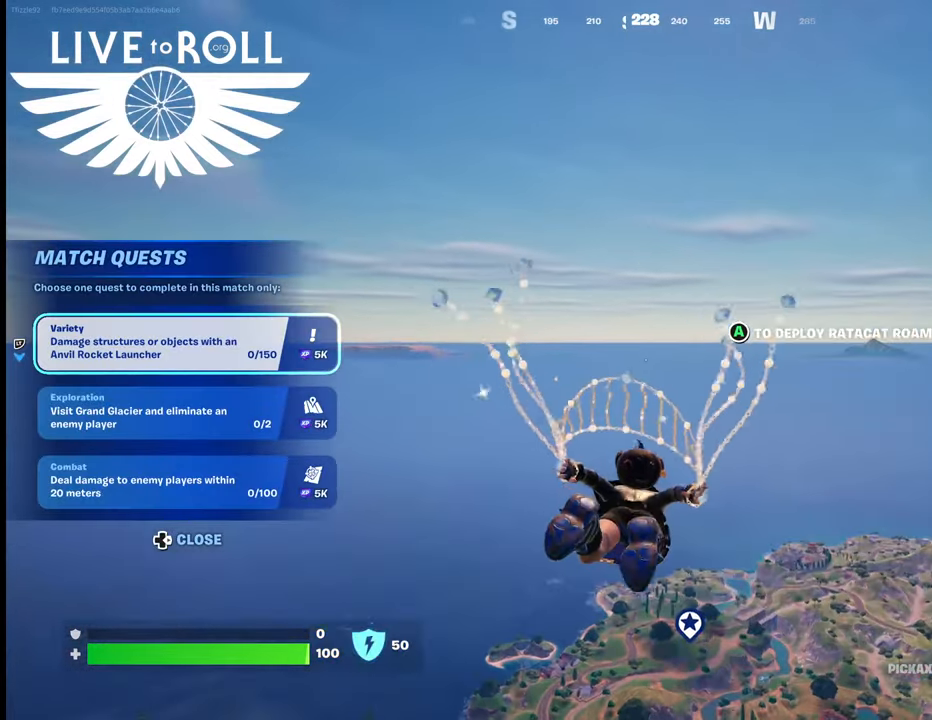
{"buttons": [], "left_stick": "up", "right_stick": "down-right", "events": [[433, "right_stick", "down-right"]]}
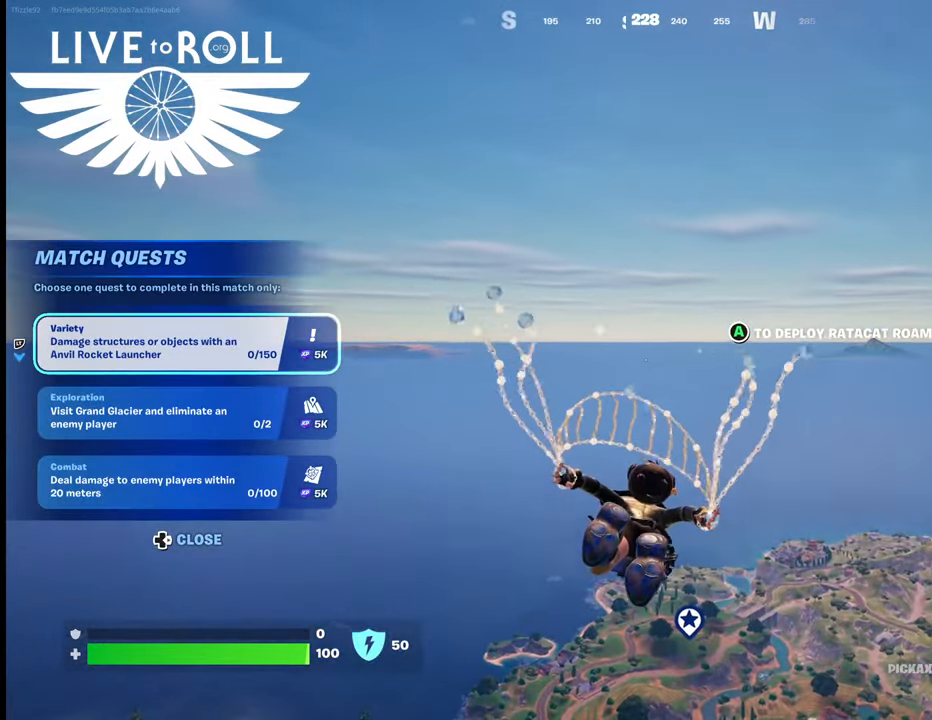
{"buttons": [], "left_stick": "up", "right_stick": "down-right", "events": []}
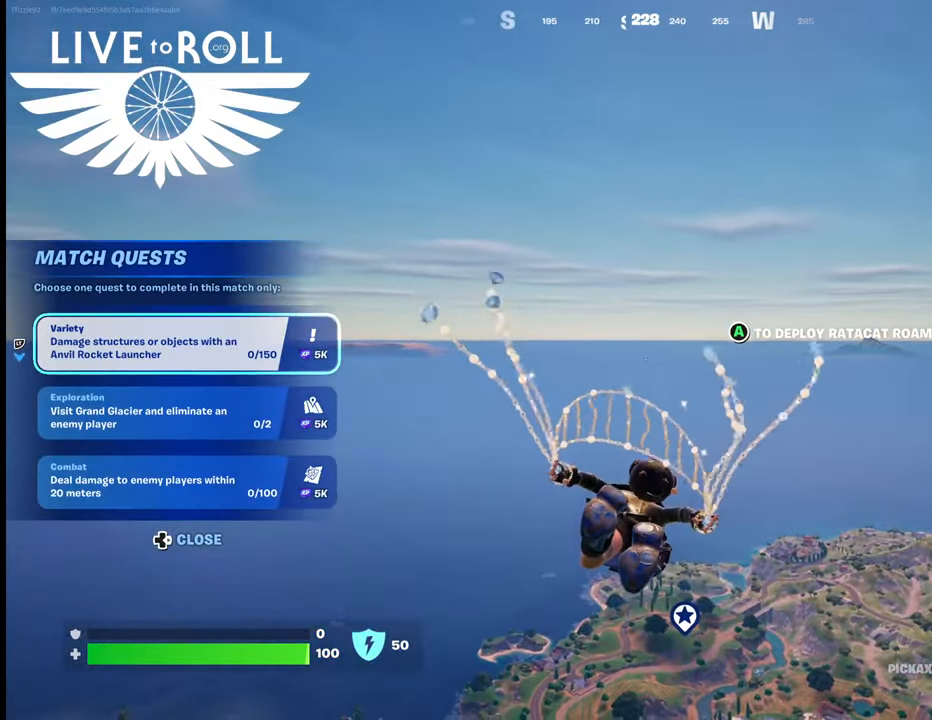
{"buttons": [], "left_stick": "up", "right_stick": "down-right", "events": []}
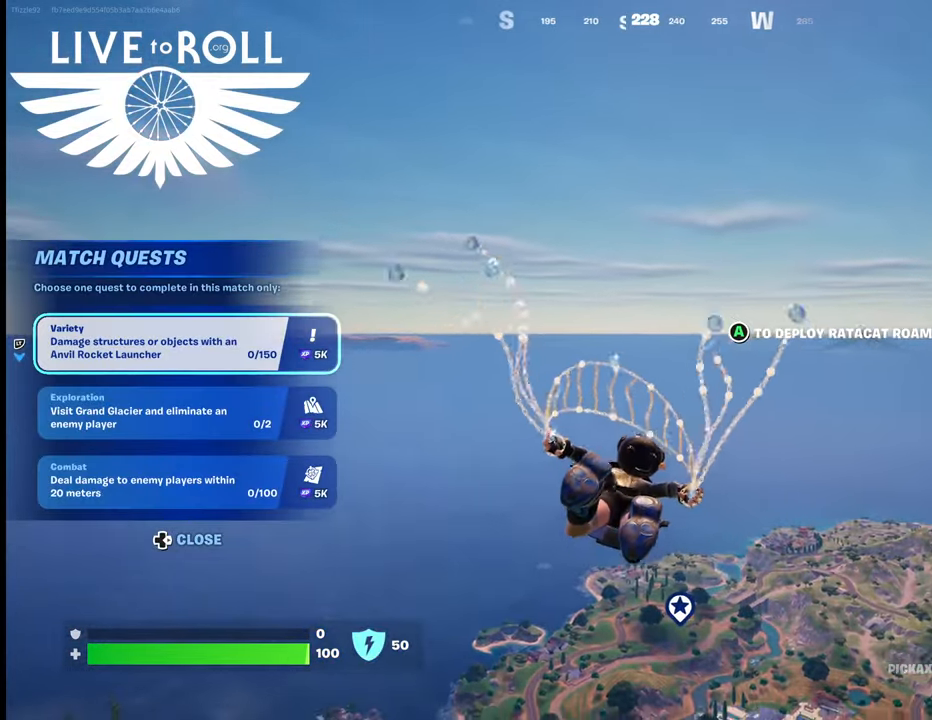
{"buttons": [], "left_stick": "up", "right_stick": "down-right", "events": []}
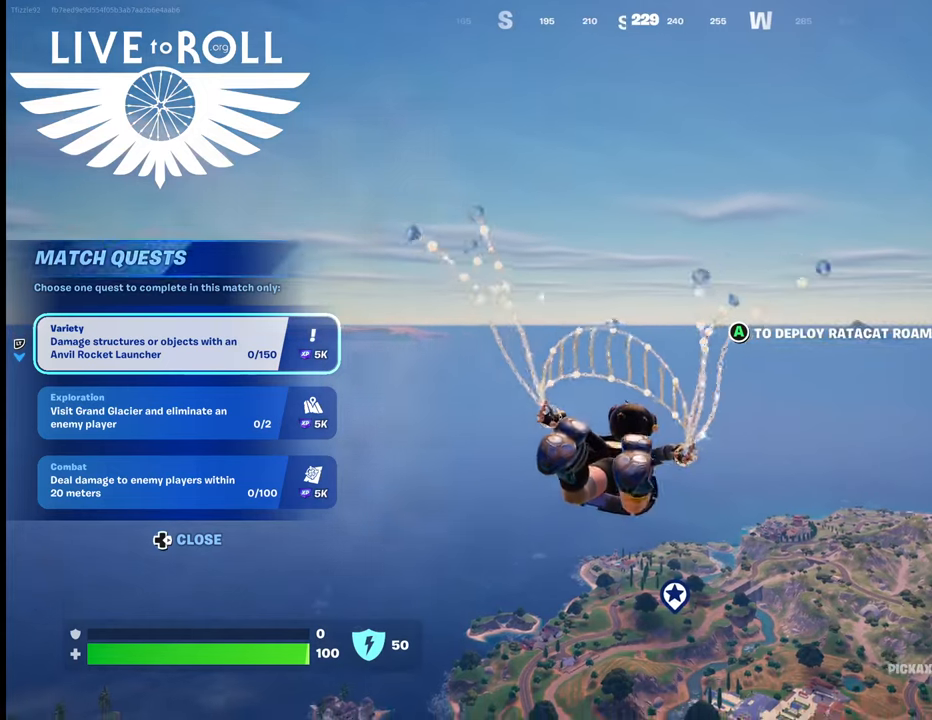
{"buttons": [], "left_stick": "up", "right_stick": "center", "events": [[133, "right_stick", "center"]]}
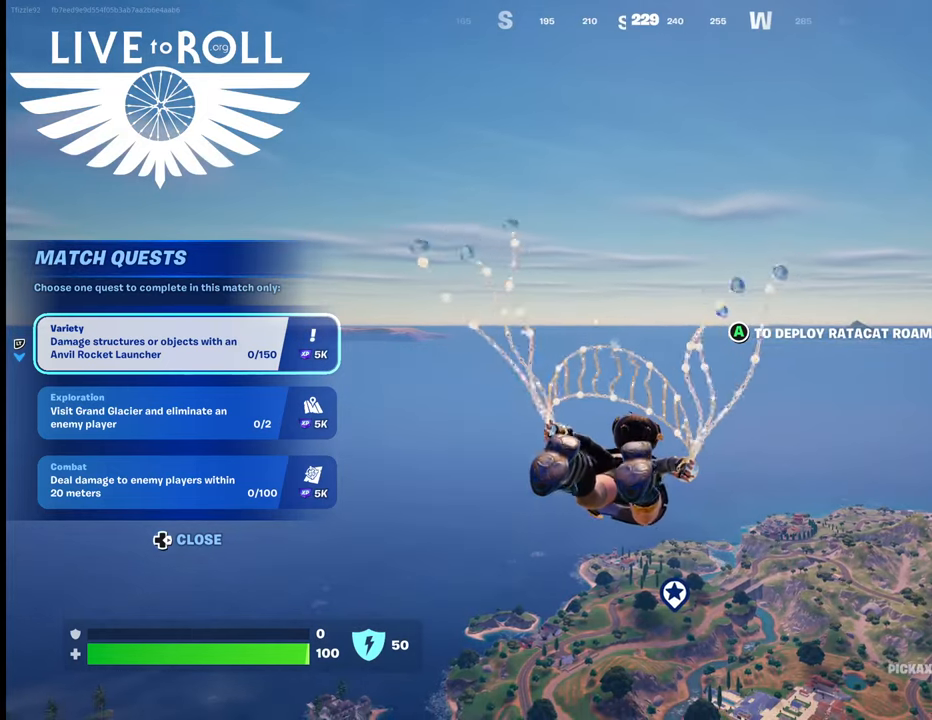
{"buttons": [], "left_stick": "up", "right_stick": "center", "events": []}
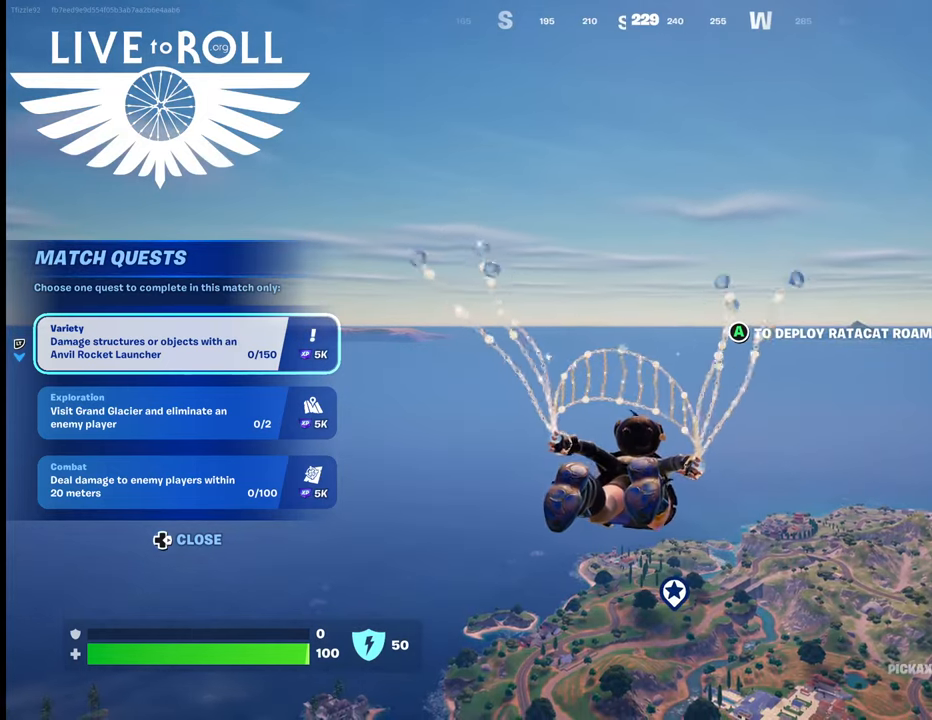
{"buttons": [], "left_stick": "up", "right_stick": "center", "events": []}
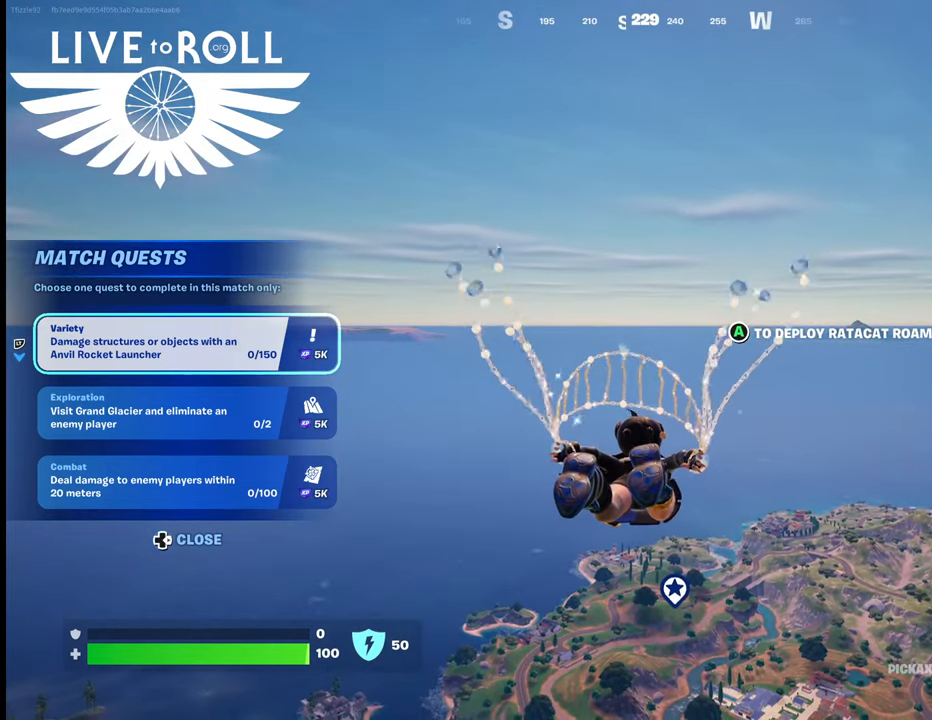
{"buttons": [], "left_stick": "up", "right_stick": "center", "events": []}
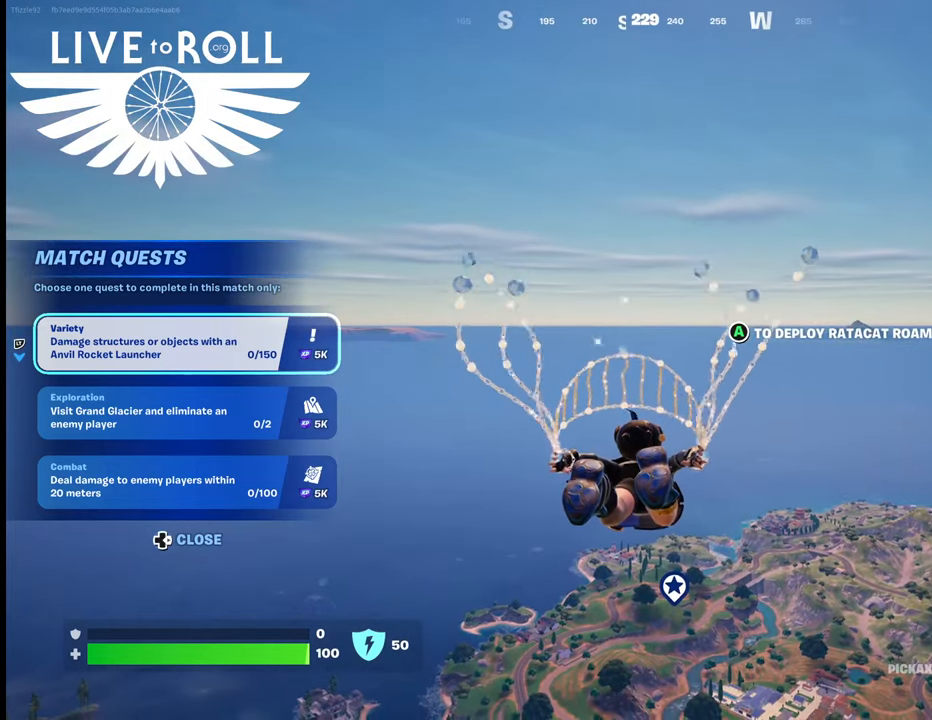
{"buttons": [], "left_stick": "up", "right_stick": "center", "events": []}
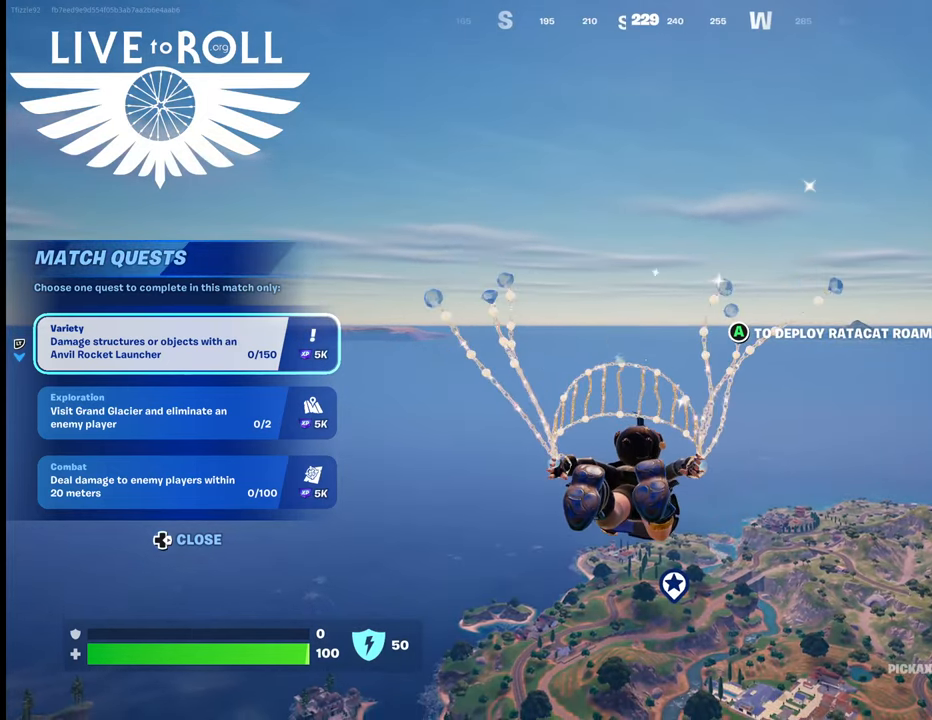
{"buttons": [], "left_stick": "up", "right_stick": "center", "events": []}
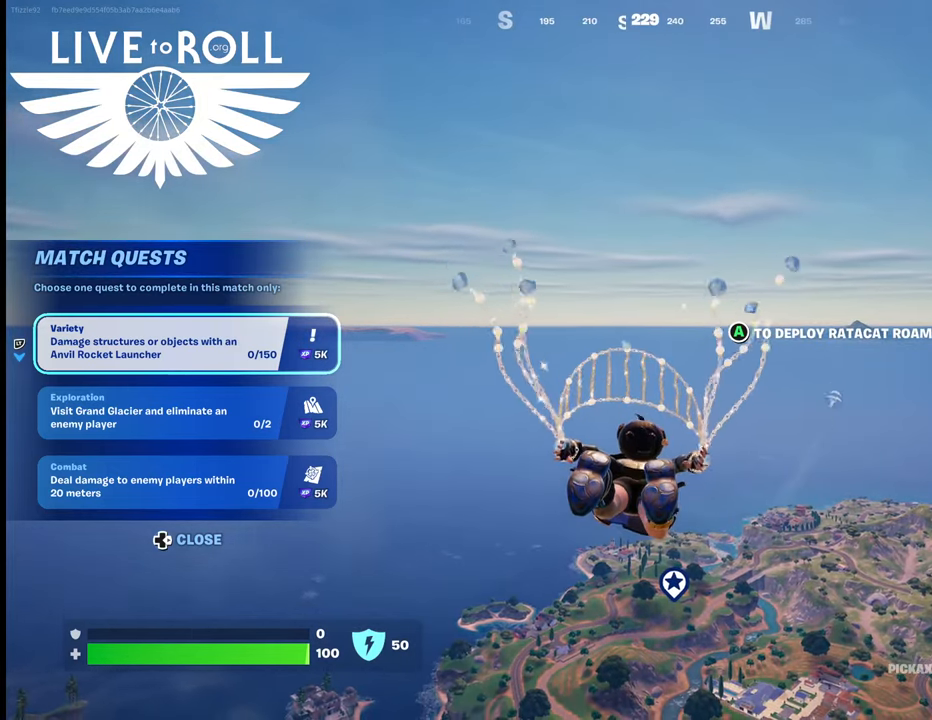
{"buttons": [], "left_stick": "up", "right_stick": "center", "events": []}
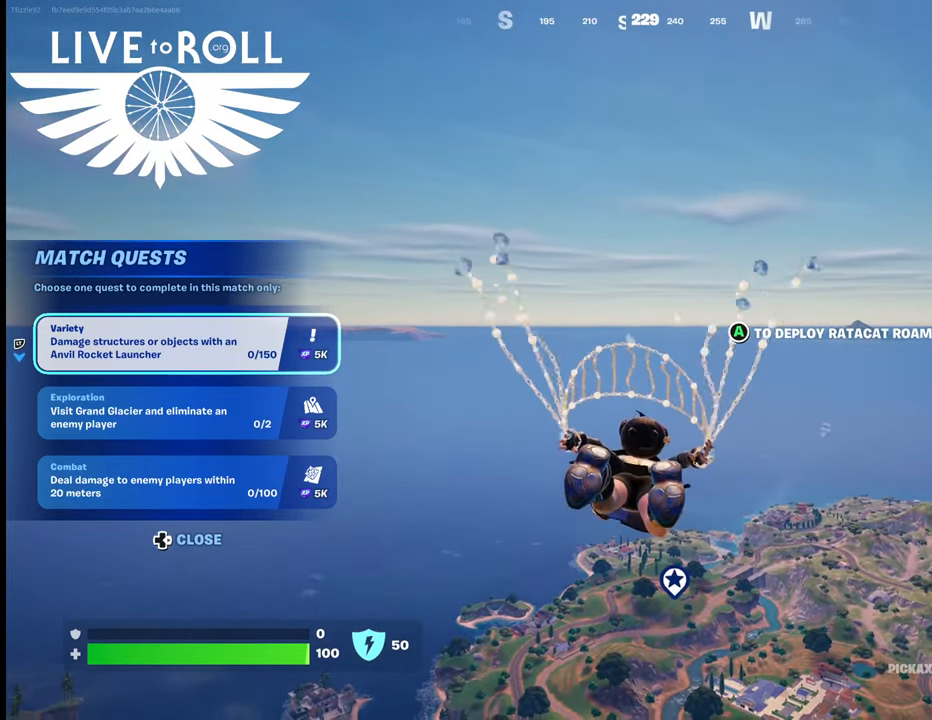
{"buttons": [], "left_stick": "up", "right_stick": "center", "events": []}
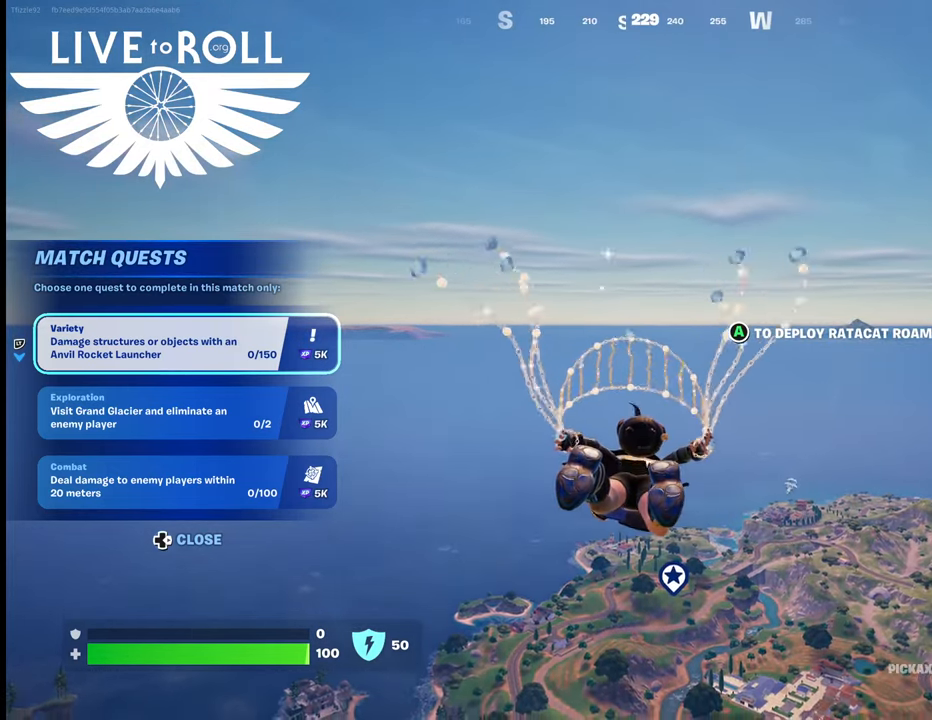
{"buttons": [], "left_stick": "up", "right_stick": "center", "events": []}
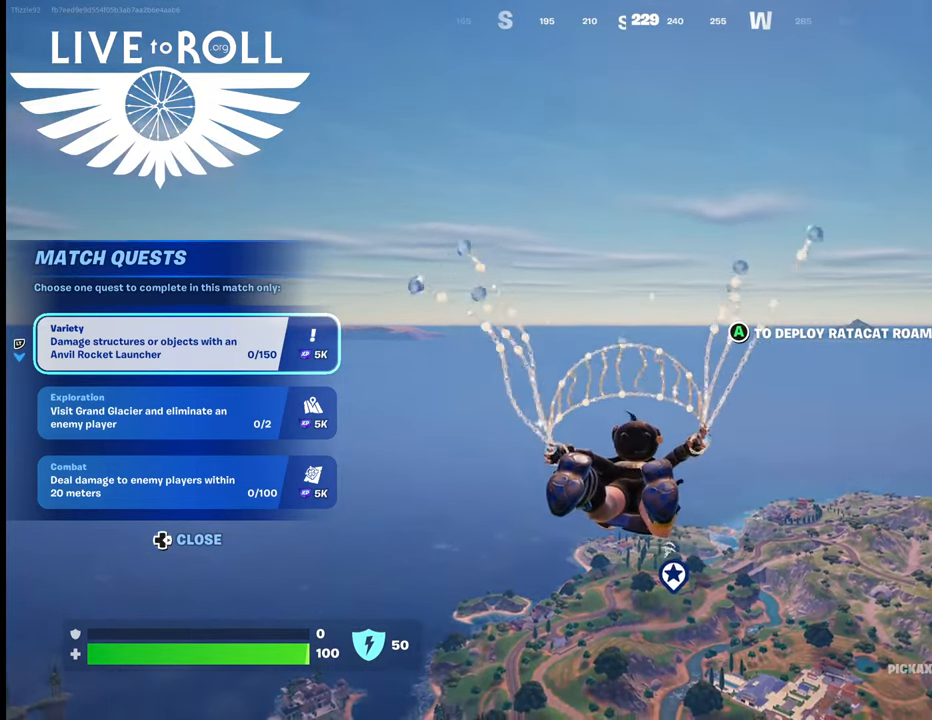
{"buttons": [], "left_stick": "up", "right_stick": "center", "events": []}
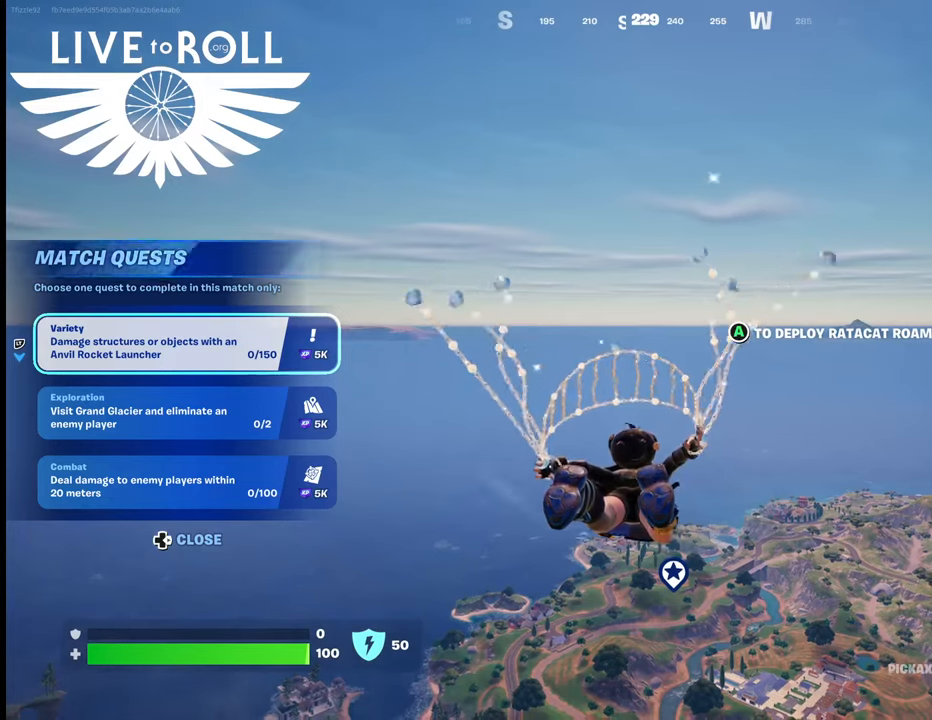
{"buttons": [], "left_stick": "up", "right_stick": "center", "events": []}
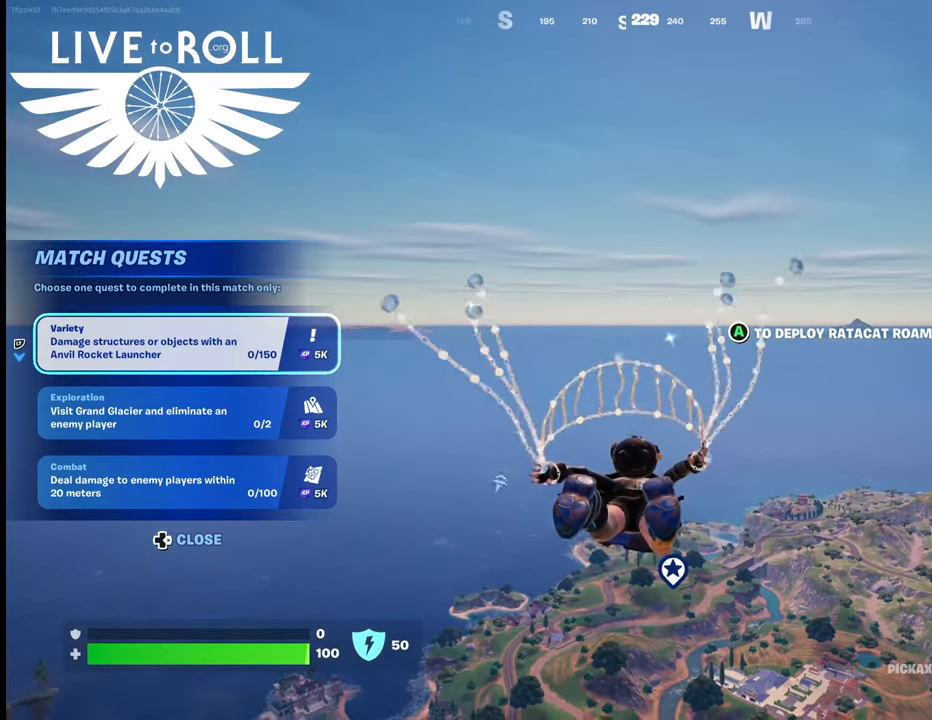
{"buttons": [], "left_stick": "up", "right_stick": "center", "events": []}